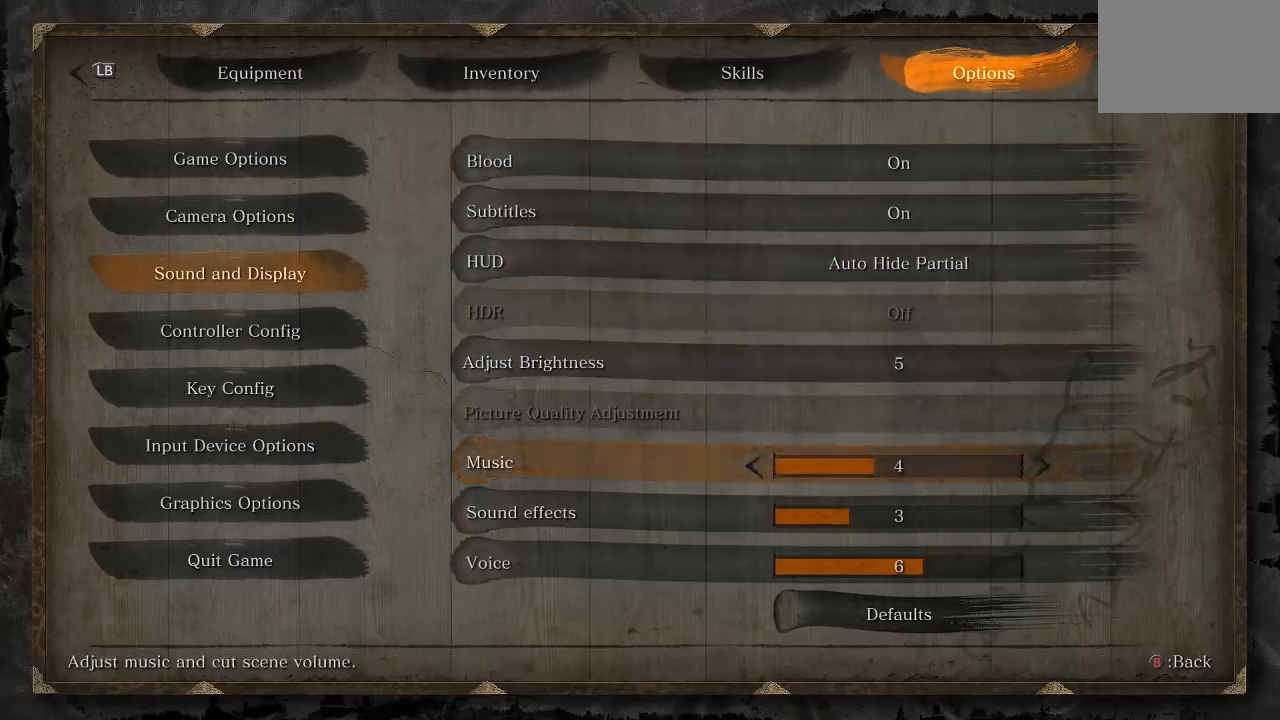
Gameplay with a controller (Xbox layout); each line is a JSON object with the inputs held at the frame after it. "events" lists button and stick changes between this image and that frame as [ms after this image, input, new state], when the widget could be followed in between. Not read: L2 R2.
{"buttons": [], "left_stick": "center", "right_stick": "center", "events": [[50, "A", "up"], [300, "B", "down"], [400, "B", "up"]]}
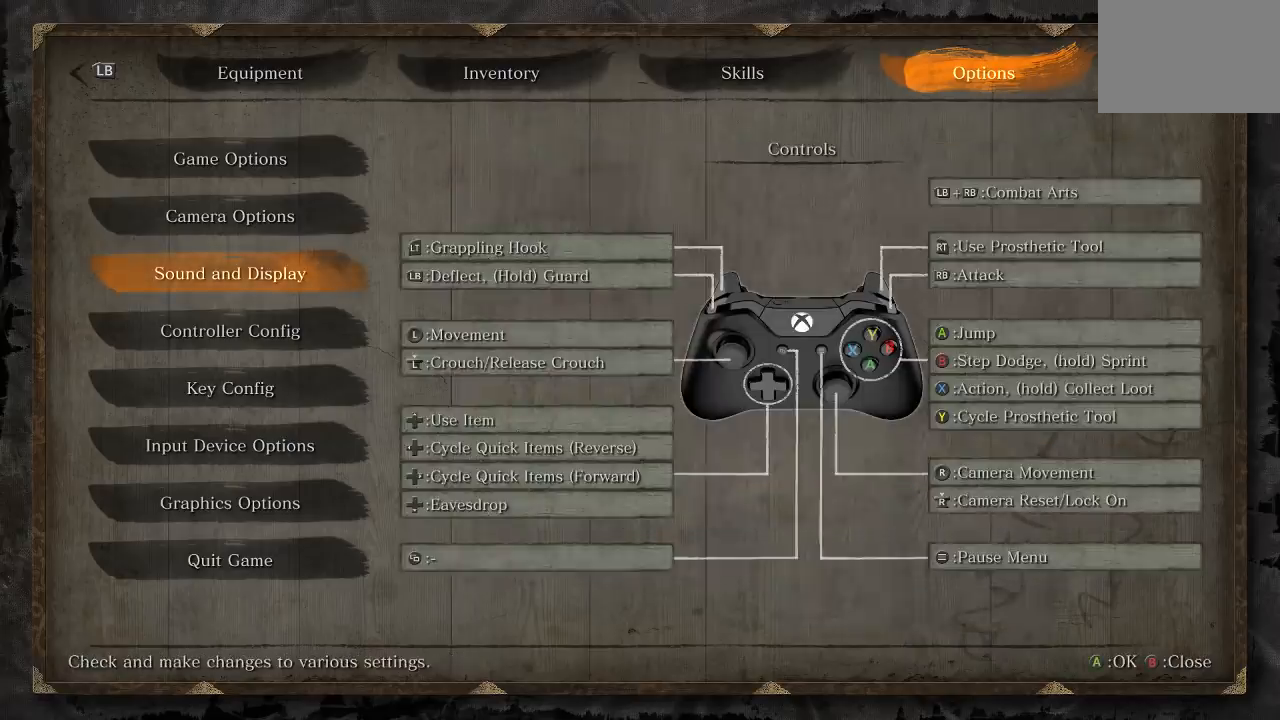
{"buttons": [], "left_stick": "up", "right_stick": "center", "events": [[150, "left_stick", "up"], [167, "B", "down"], [283, "B", "up"], [417, "B", "down"], [500, "B", "up"]]}
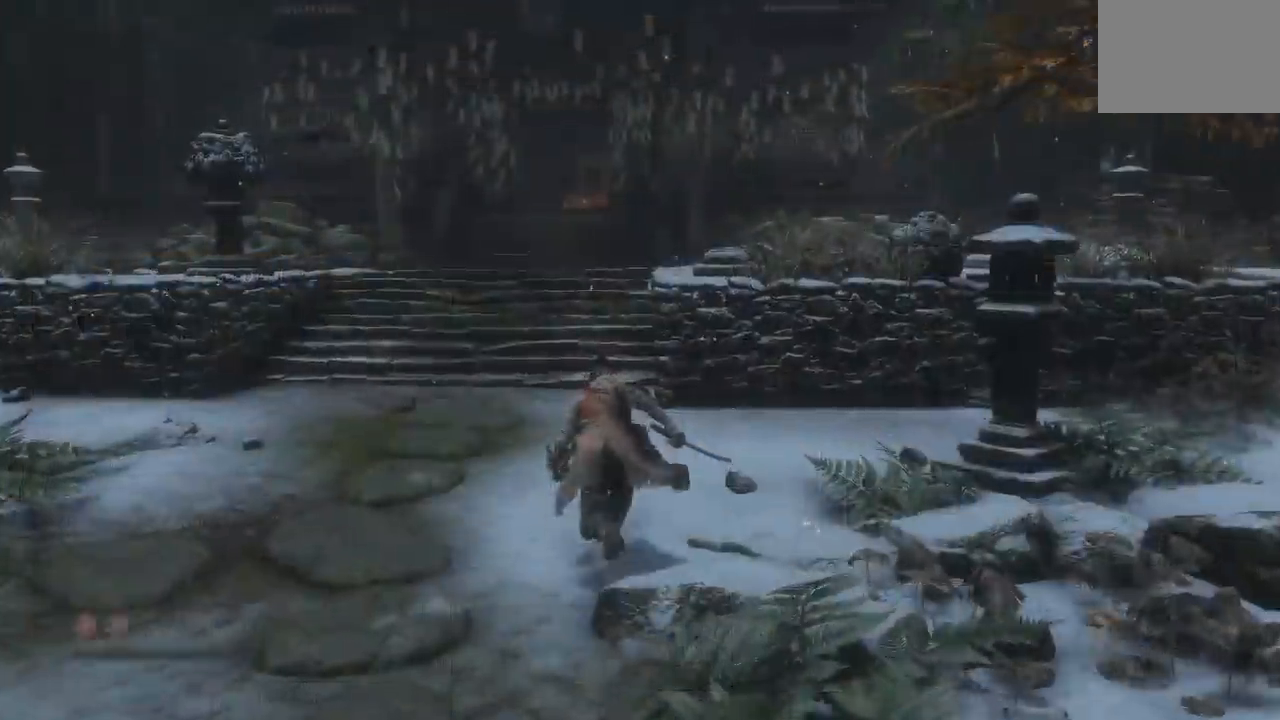
{"buttons": ["B"], "left_stick": "up", "right_stick": "center", "events": [[150, "B", "down"]]}
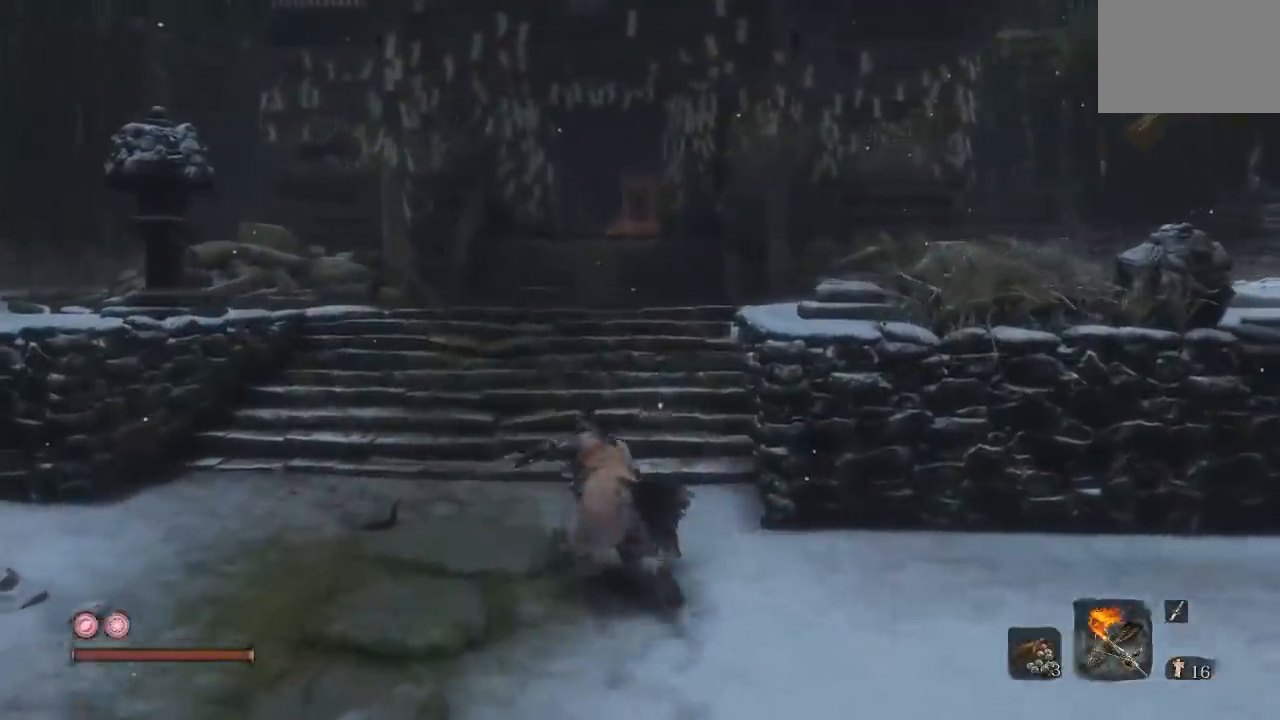
{"buttons": ["B"], "left_stick": "up", "right_stick": "center", "events": [[17, "right_stick", "down-left"], [100, "right_stick", "center"]]}
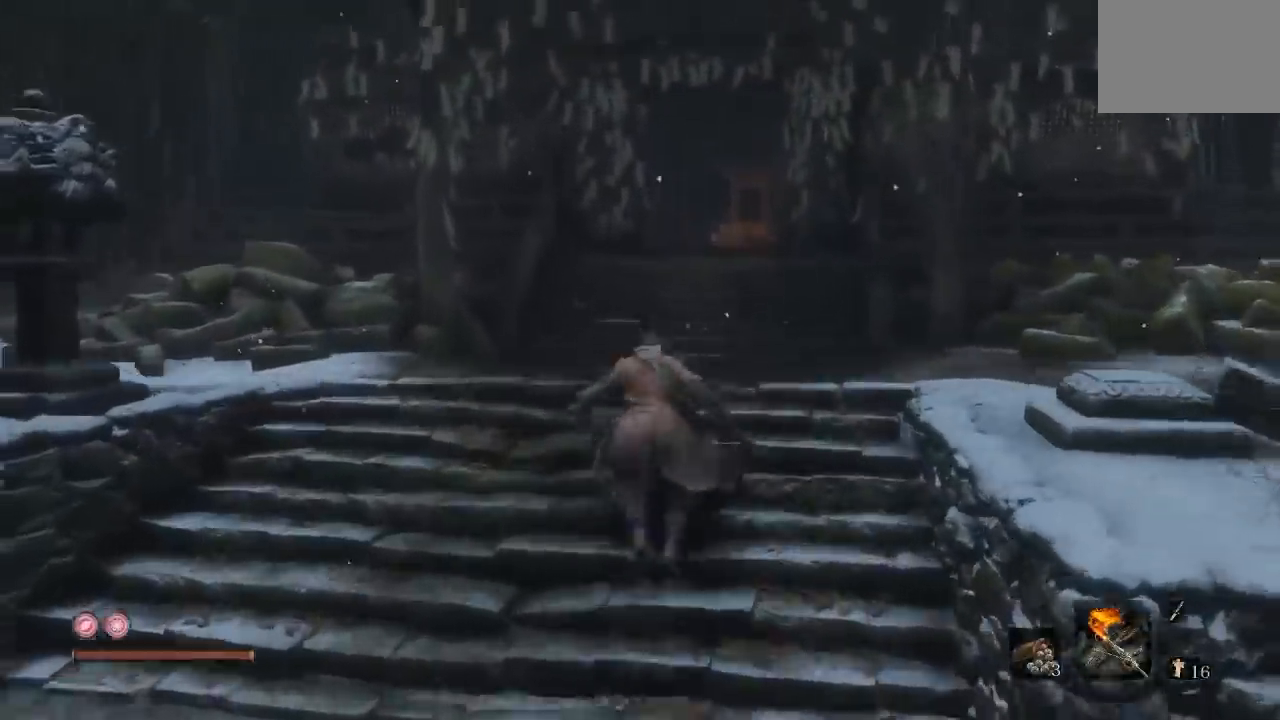
{"buttons": ["B"], "left_stick": "up-left", "right_stick": "center", "events": [[83, "right_stick", "right"], [233, "right_stick", "center"], [383, "left_stick", "up-left"]]}
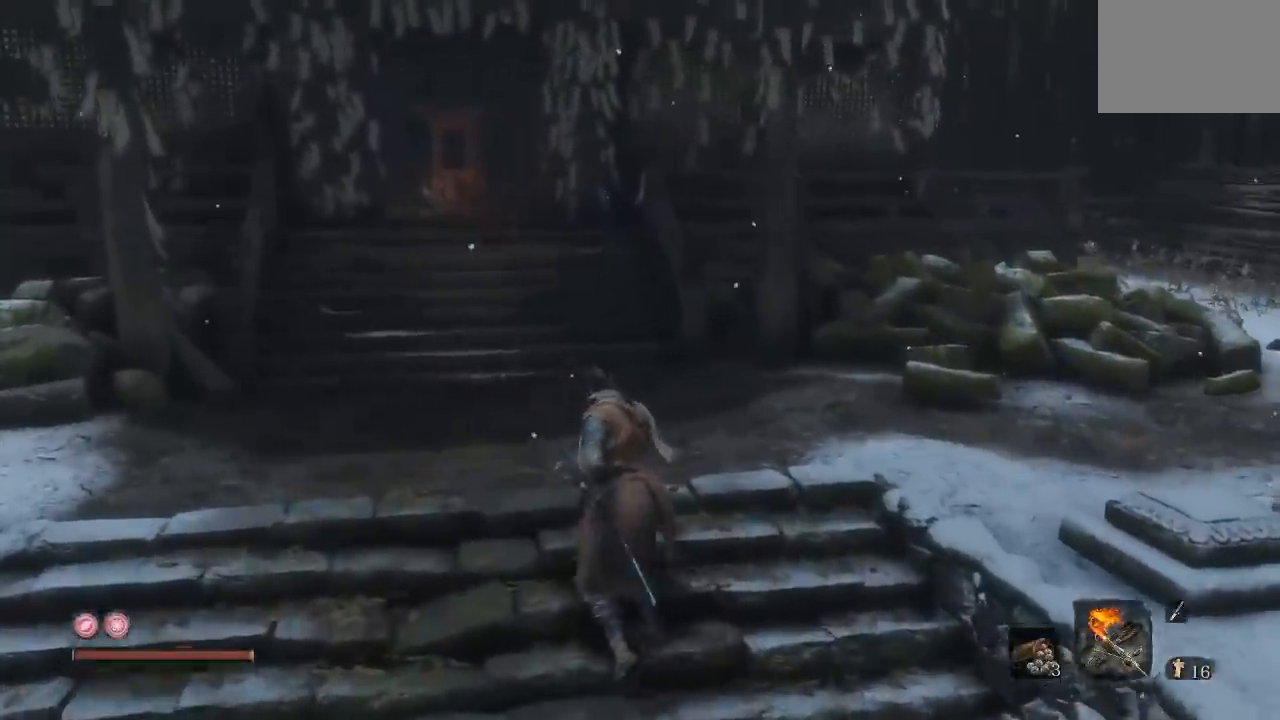
{"buttons": ["B"], "left_stick": "up-left", "right_stick": "center", "events": []}
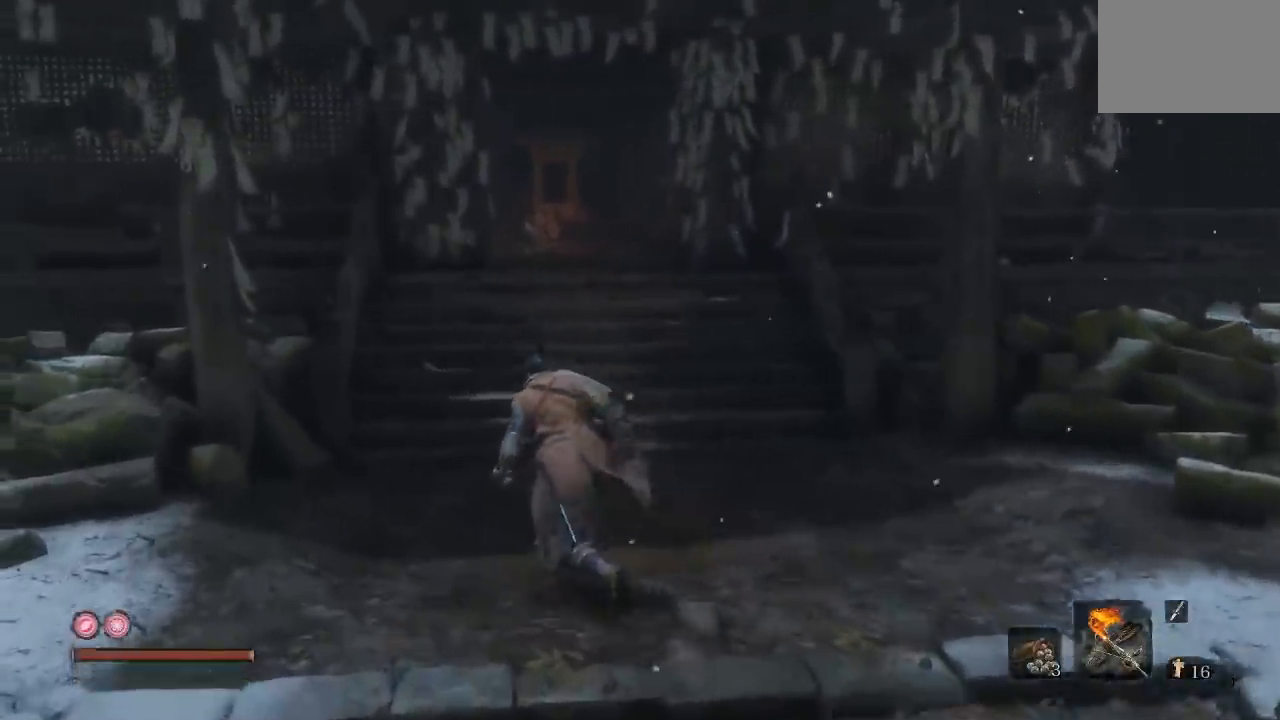
{"buttons": ["B"], "left_stick": "up", "right_stick": "center", "events": [[17, "left_stick", "up"]]}
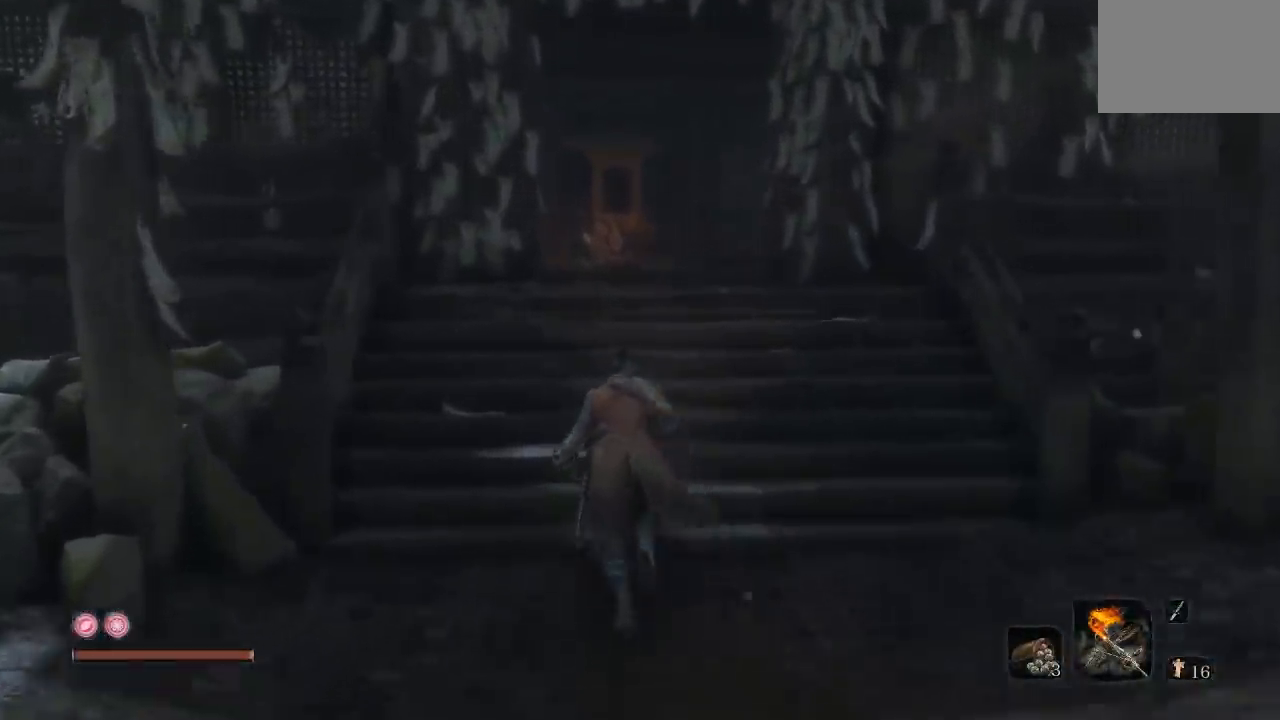
{"buttons": [], "left_stick": "up", "right_stick": "center", "events": [[350, "B", "up"]]}
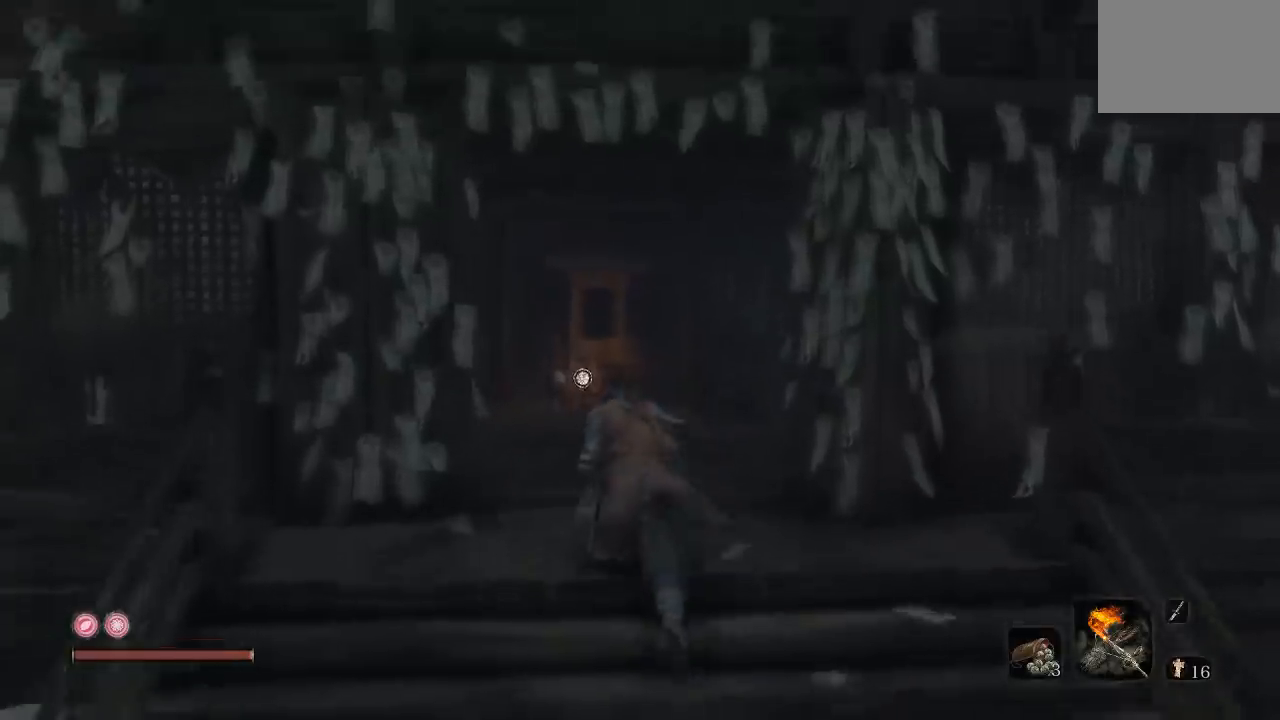
{"buttons": [], "left_stick": "up", "right_stick": "down-left", "events": [[83, "right_stick", "down-left"], [267, "right_stick", "center"], [467, "right_stick", "down-left"]]}
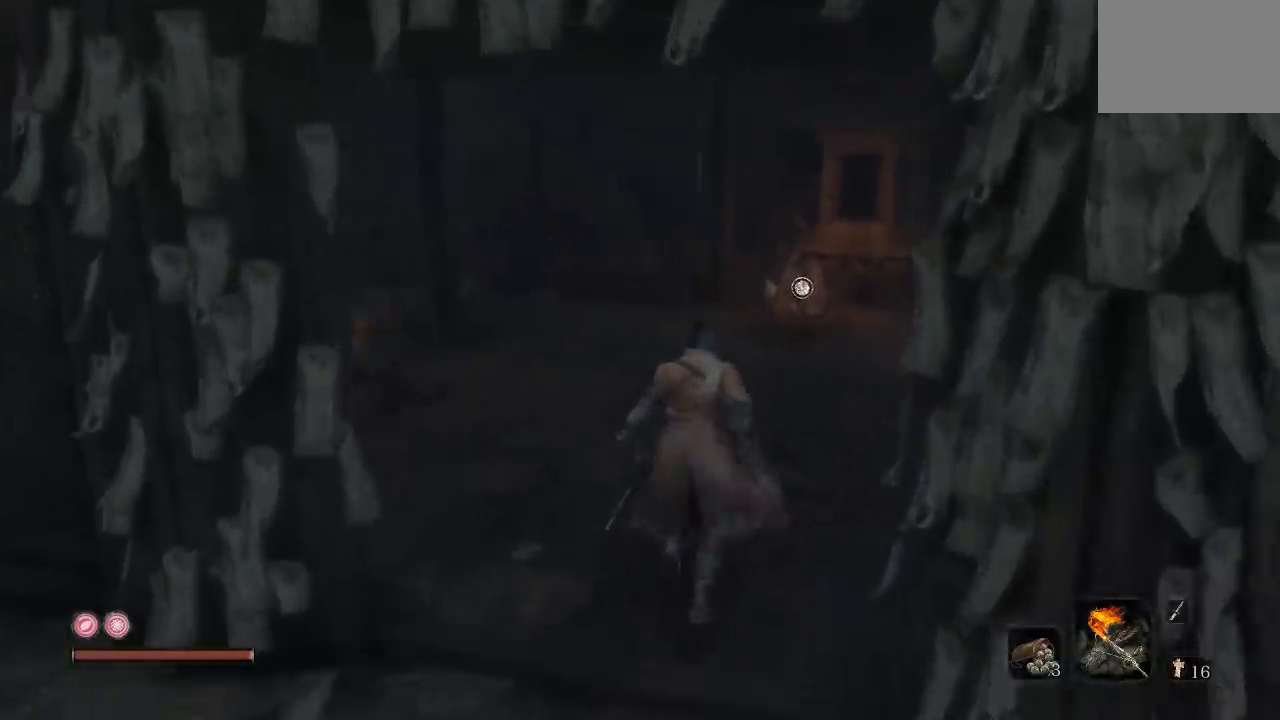
{"buttons": [], "left_stick": "up", "right_stick": "center", "events": [[117, "right_stick", "center"], [300, "right_stick", "left"], [483, "right_stick", "center"]]}
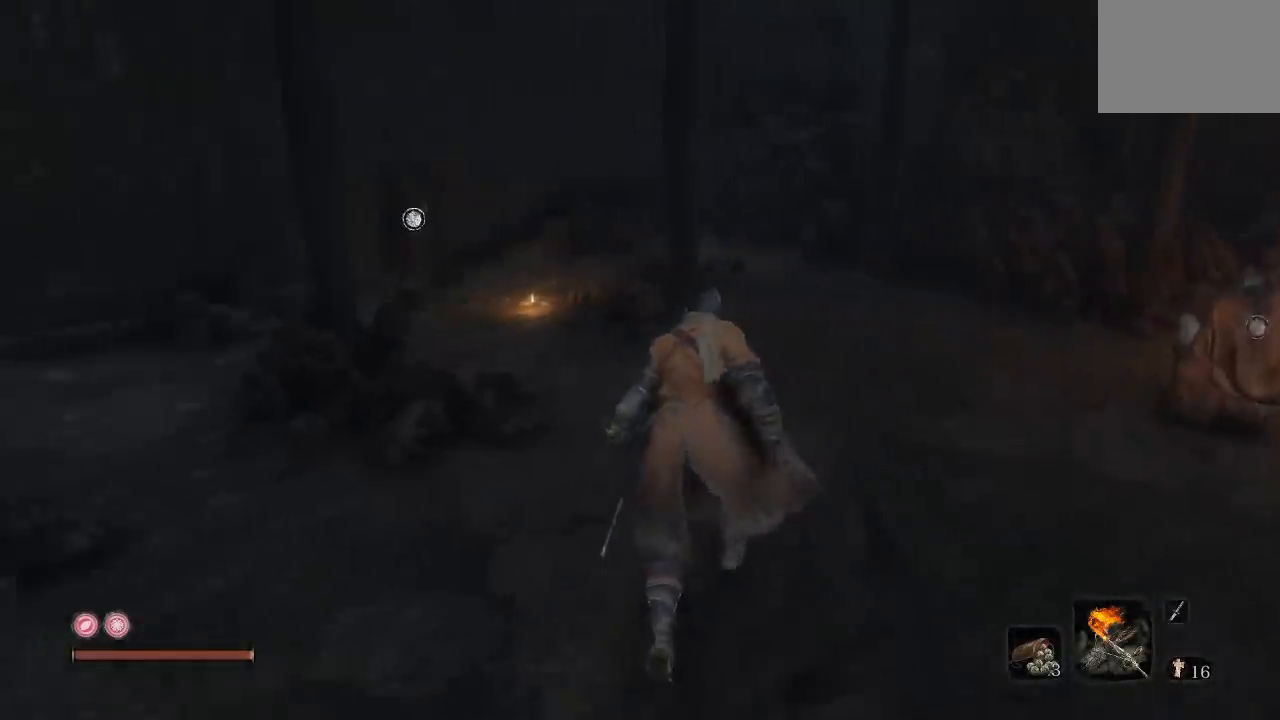
{"buttons": [], "left_stick": "center", "right_stick": "center", "events": [[433, "left_stick", "center"]]}
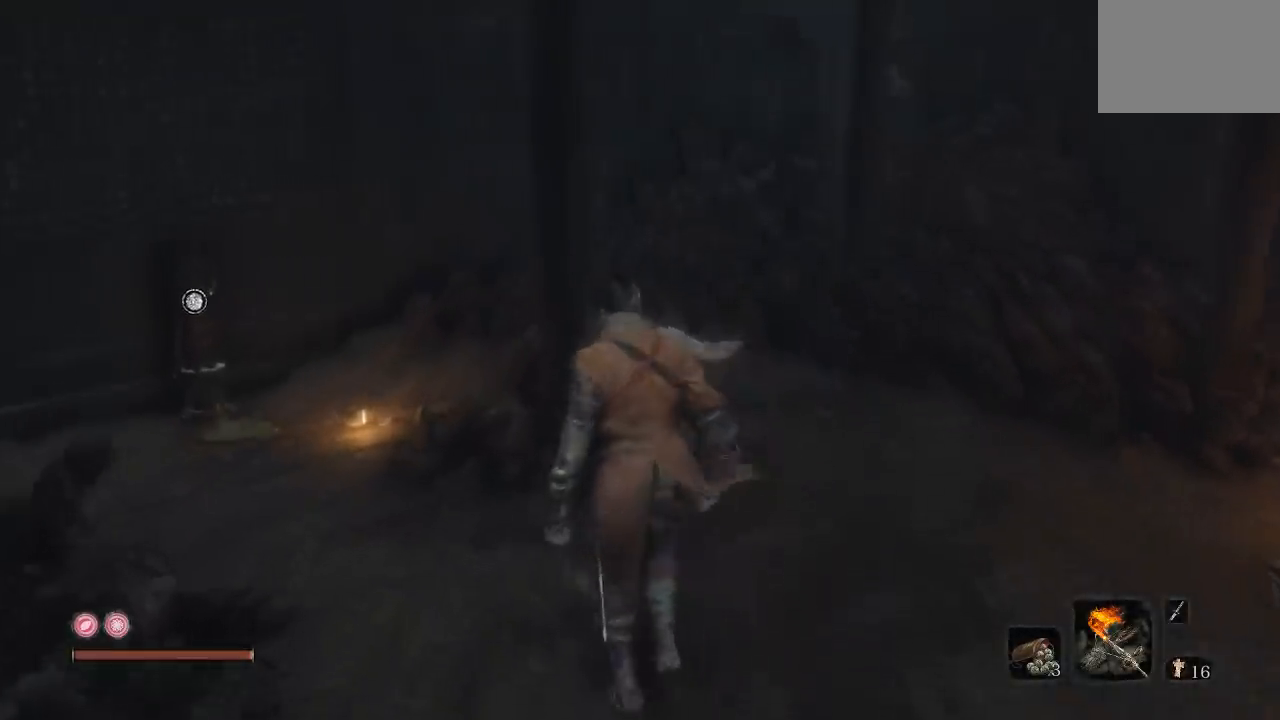
{"buttons": [], "left_stick": "center", "right_stick": "right", "events": [[267, "right_stick", "right"]]}
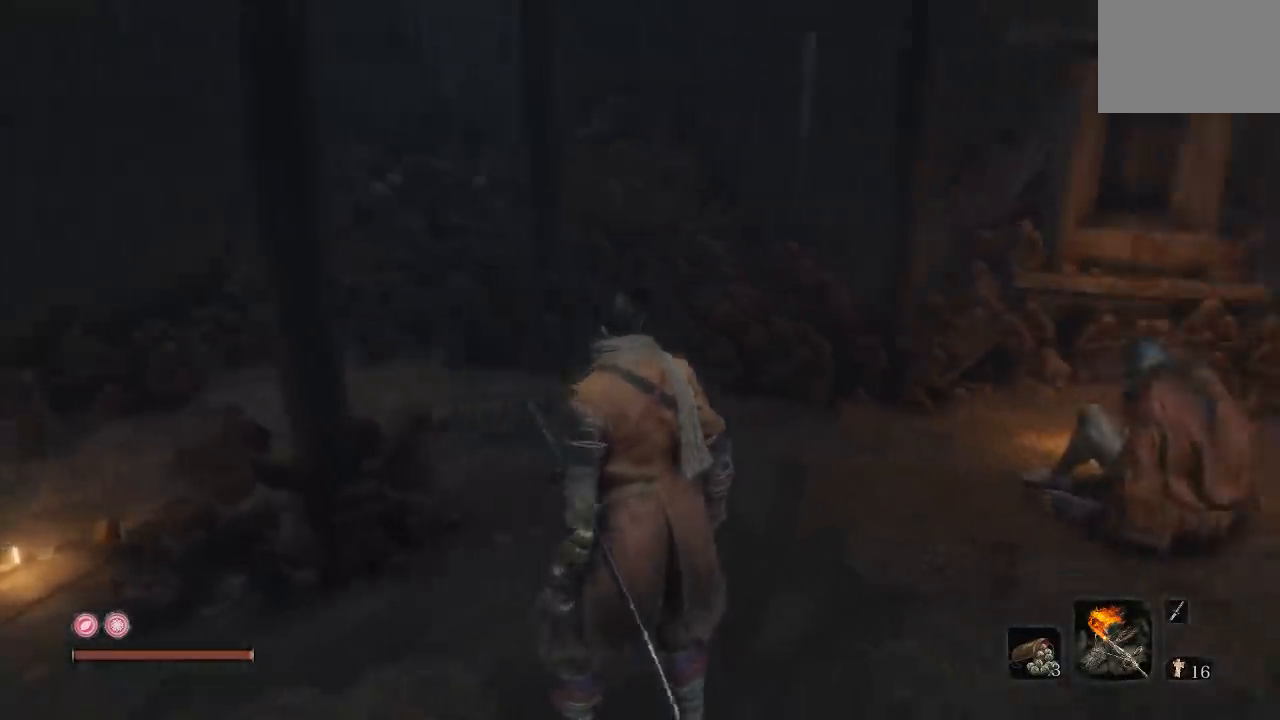
{"buttons": [], "left_stick": "up", "right_stick": "center", "events": [[200, "left_stick", "up-right"], [300, "left_stick", "up"], [300, "right_stick", "center"]]}
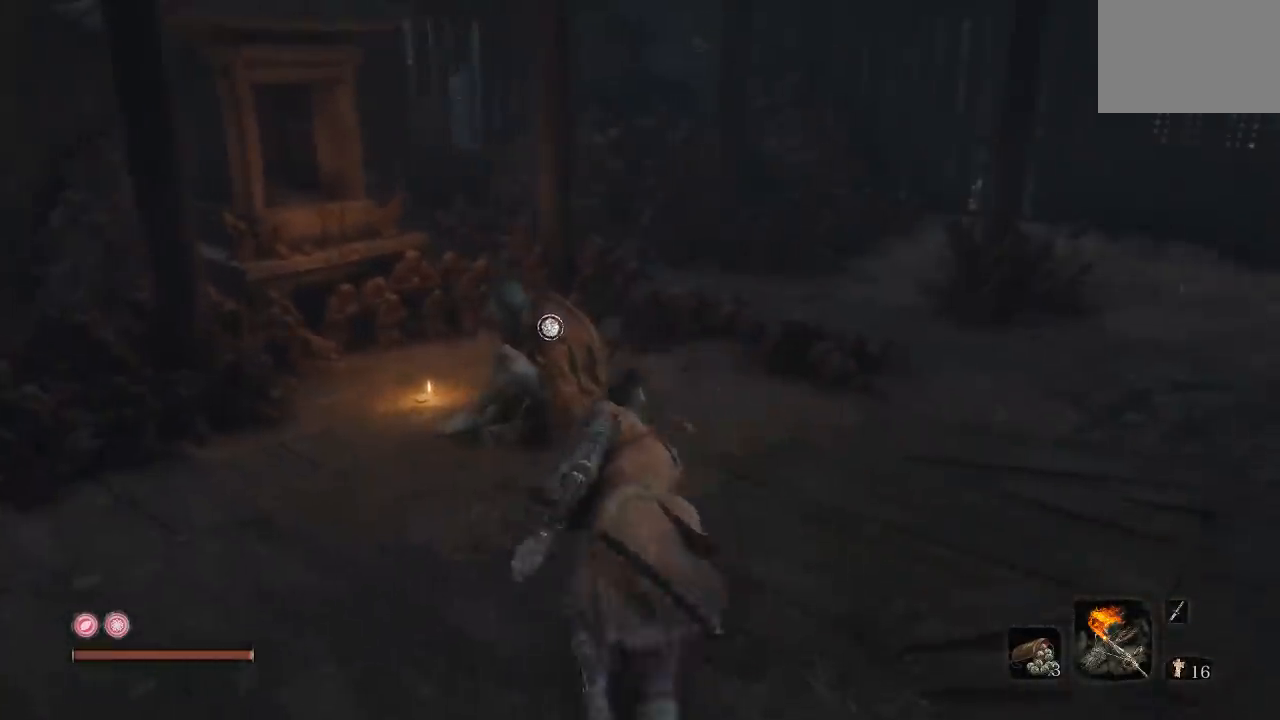
{"buttons": [], "left_stick": "center", "right_stick": "center", "events": [[167, "left_stick", "center"], [283, "right_stick", "right"], [417, "right_stick", "center"]]}
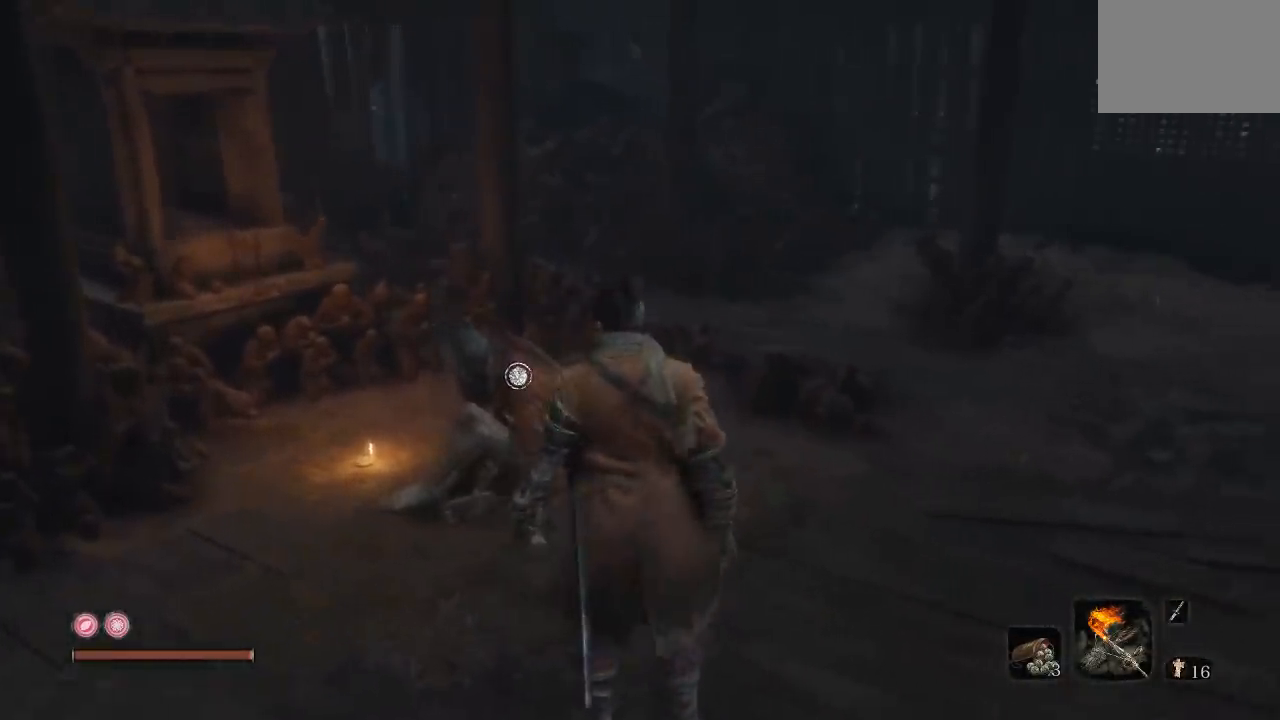
{"buttons": ["X"], "left_stick": "center", "right_stick": "center", "events": [[50, "left_stick", "up-left"], [283, "left_stick", "center"], [417, "X", "down"]]}
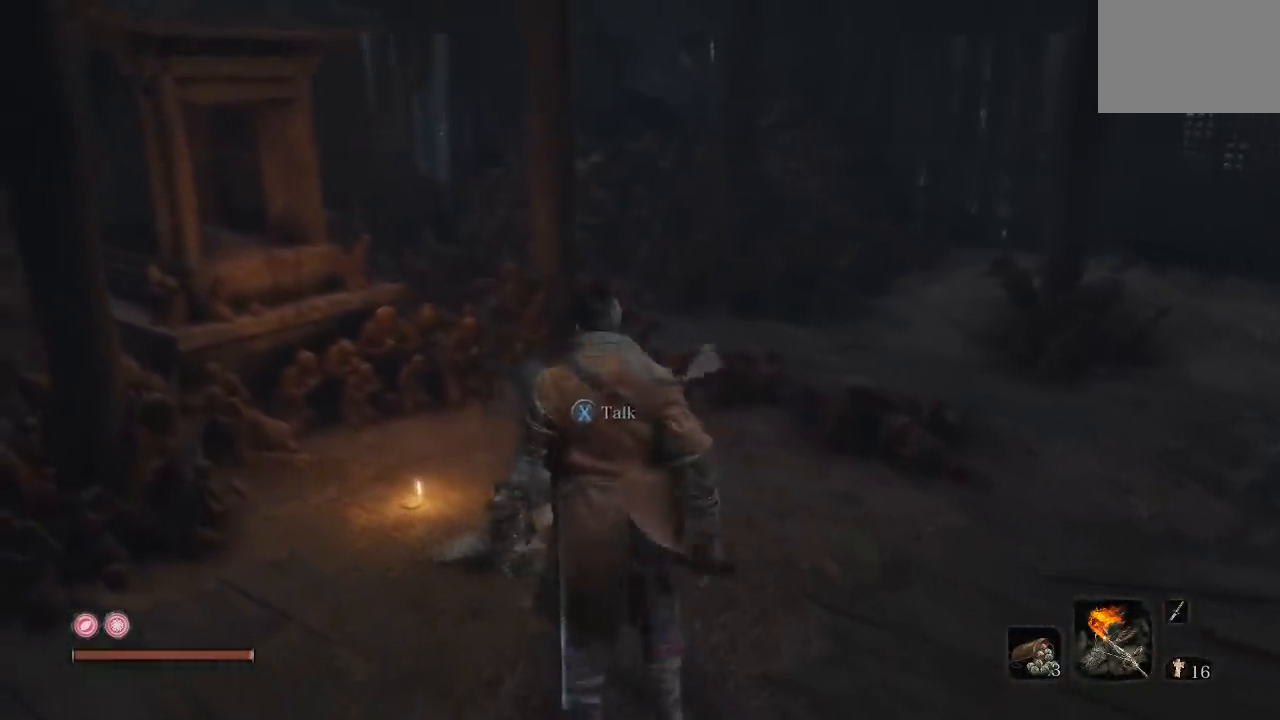
{"buttons": [], "left_stick": "center", "right_stick": "center", "events": [[67, "X", "up"]]}
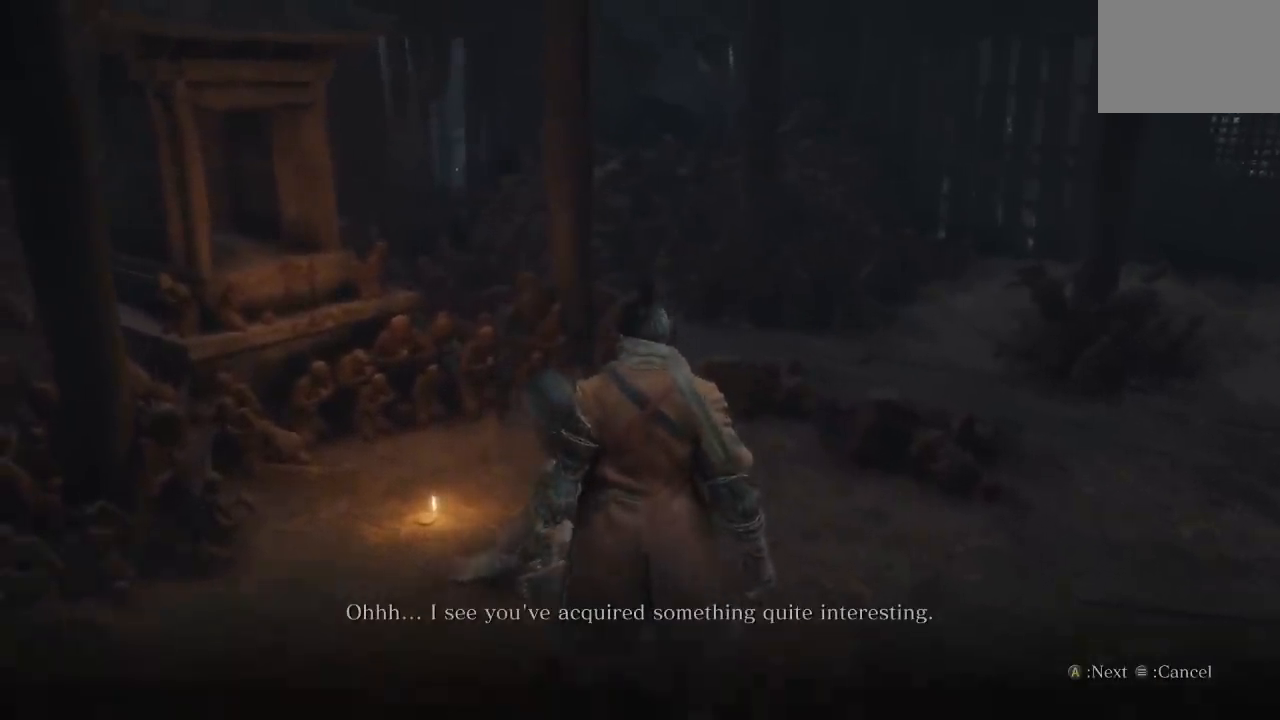
{"buttons": [], "left_stick": "center", "right_stick": "right", "events": [[167, "right_stick", "right"]]}
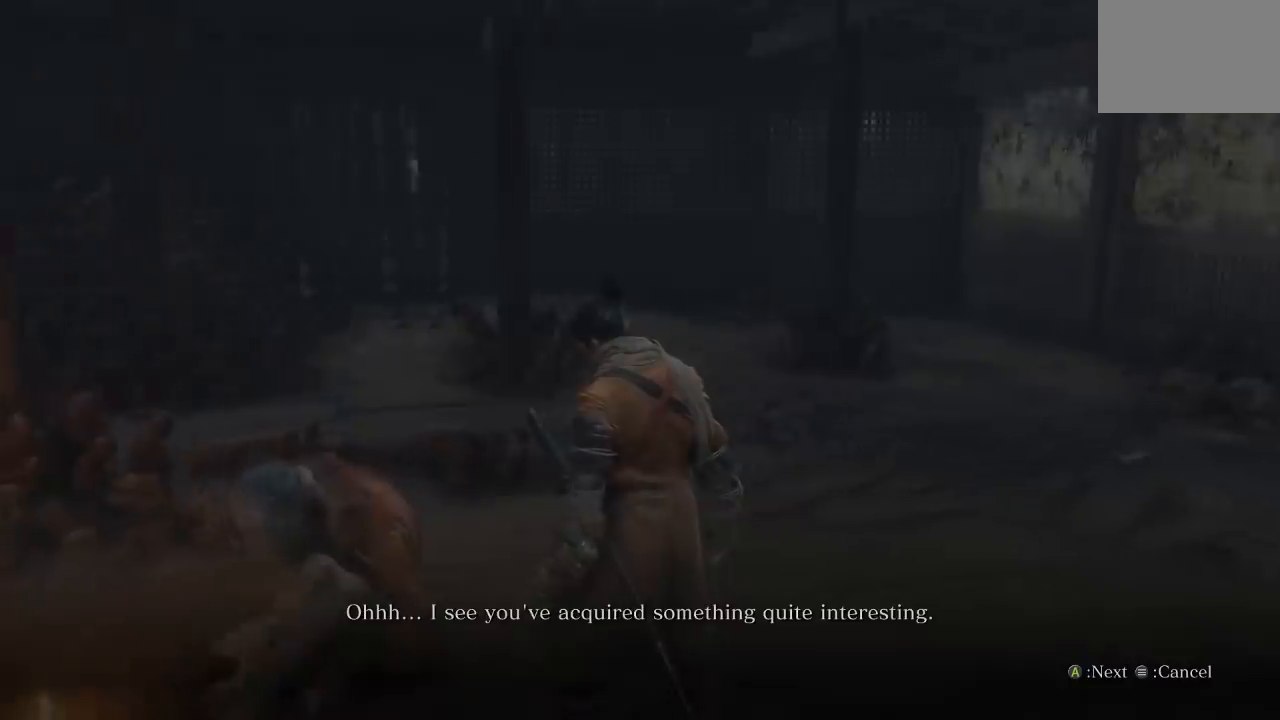
{"buttons": [], "left_stick": "center", "right_stick": "center", "events": [[383, "right_stick", "center"]]}